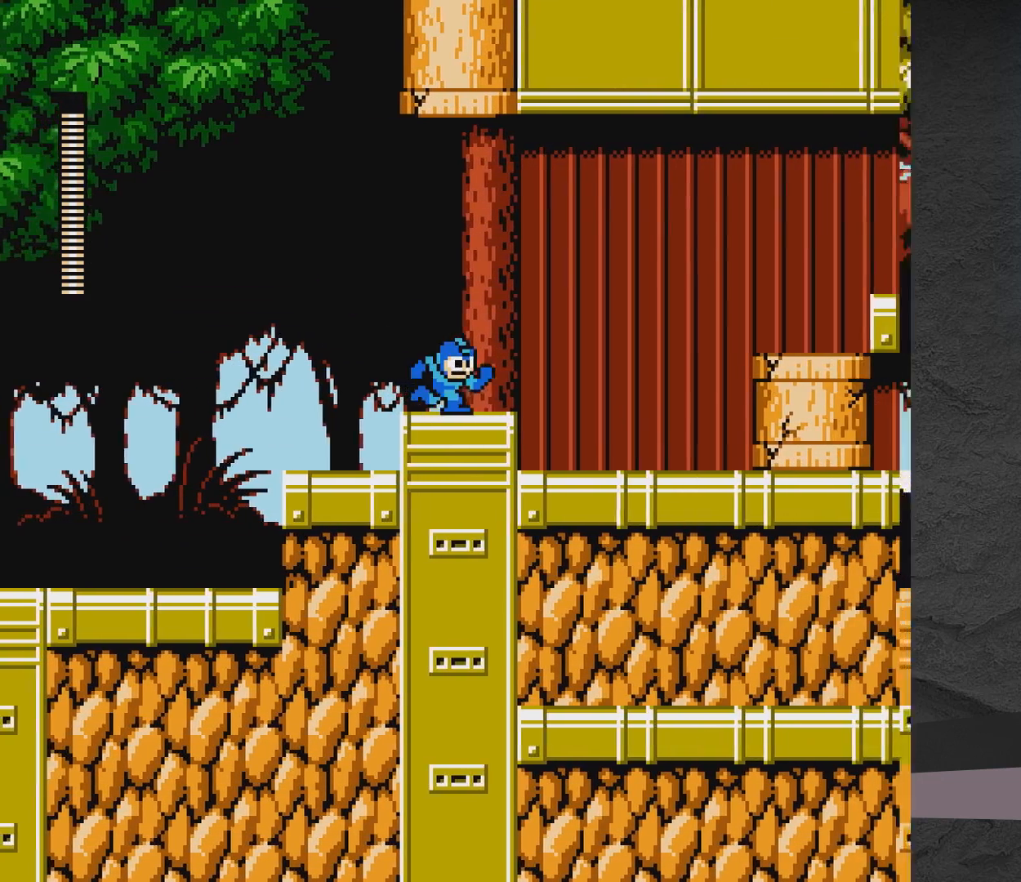
Gameplay with a controller (Xbox layout); each line is a JSON object with the inputs held at the frame after it. "events" lists button and stick changes between this image and that frame as [ms after this image, input, new state], when the widget could be followed in between. Not read: L2 R2 left_stick right_stick.
{"buttons": ["DPAD_RIGHT"], "events": [[100, "A", "down"], [450, "A", "up"]]}
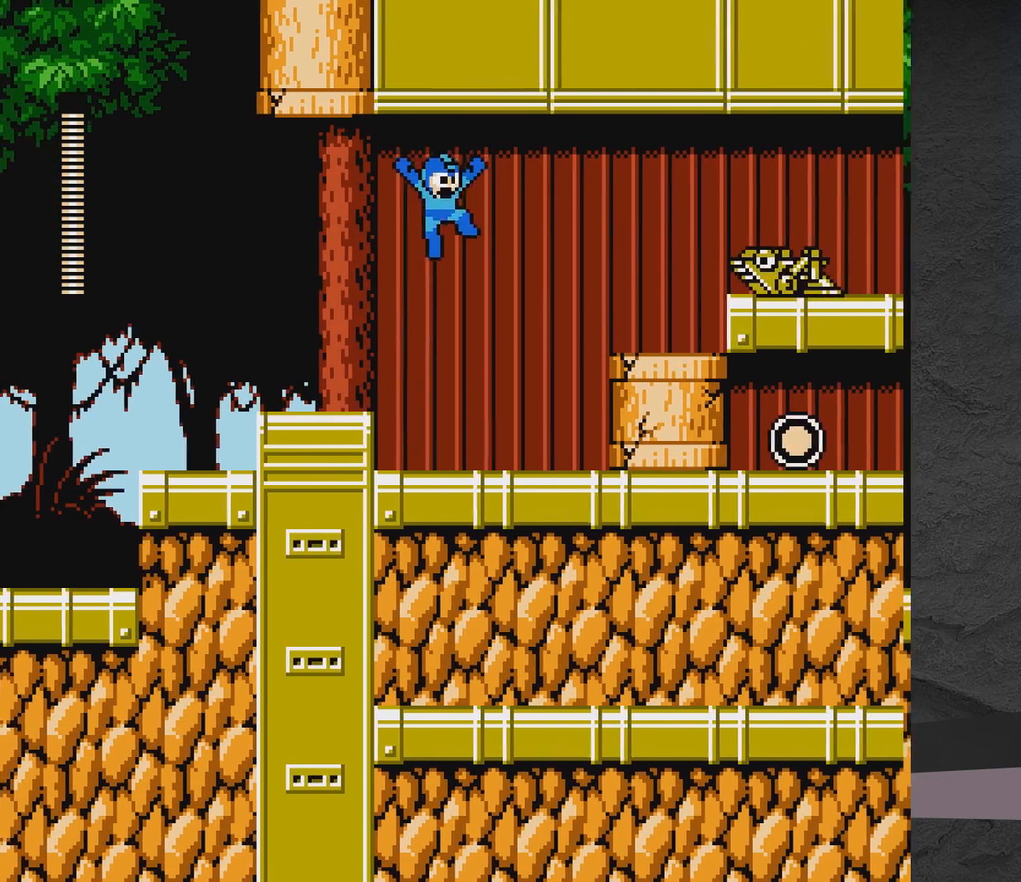
{"buttons": [], "events": [[50, "DPAD_RIGHT", "up"], [83, "X", "down"], [267, "X", "up"]]}
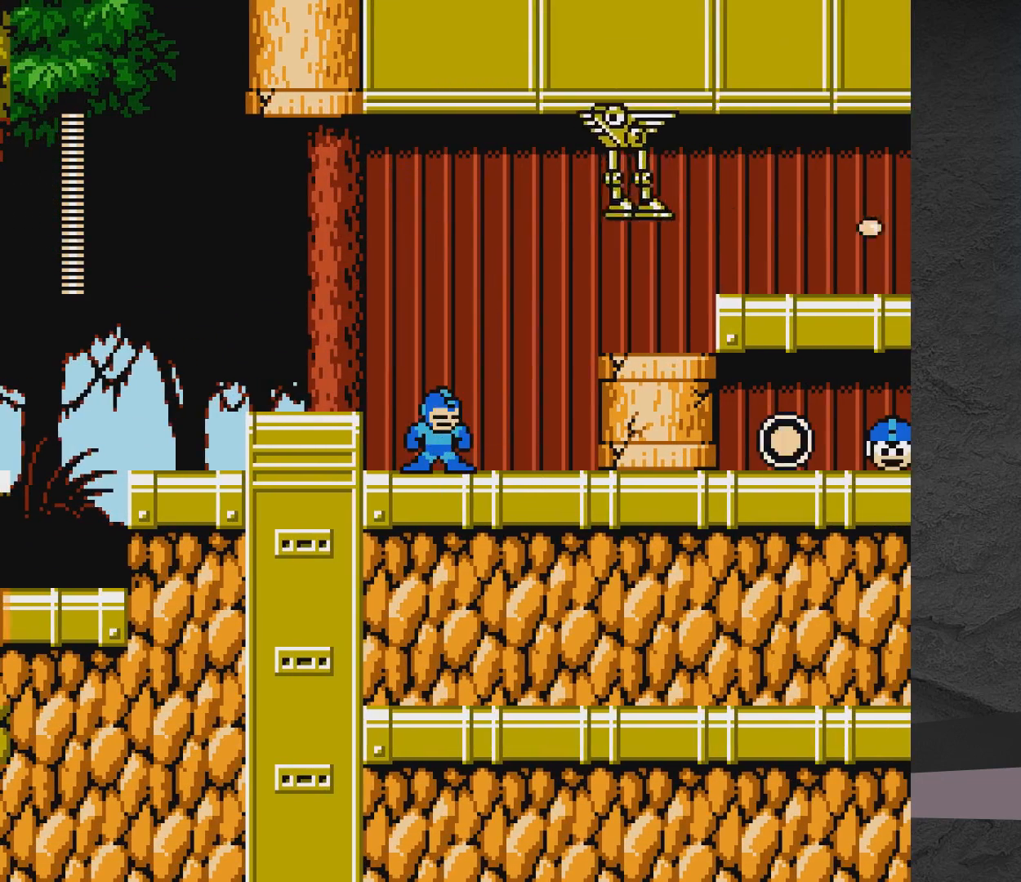
{"buttons": ["A", "DPAD_UP", "DPAD_LEFT"], "events": [[267, "DPAD_LEFT", "down"], [267, "DPAD_UP", "down"], [317, "A", "down"]]}
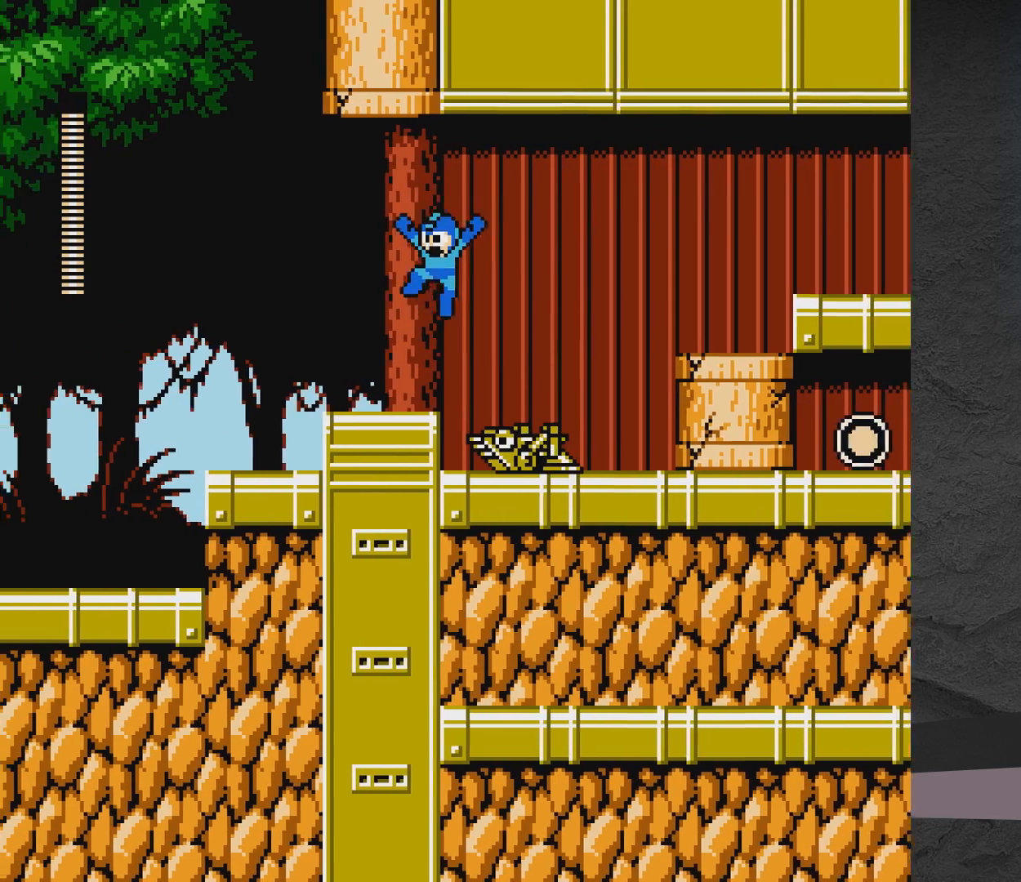
{"buttons": [], "events": [[450, "A", "up"], [450, "DPAD_LEFT", "up"], [450, "DPAD_UP", "up"]]}
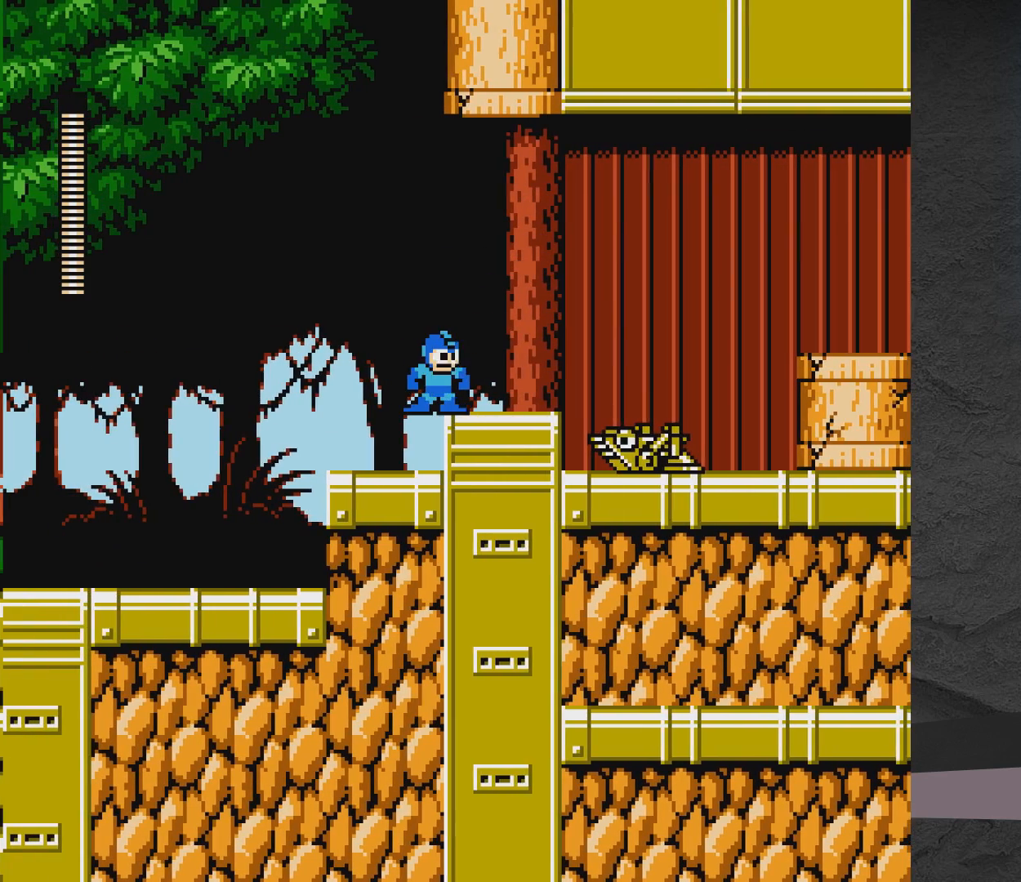
{"buttons": [], "events": [[17, "DPAD_RIGHT", "down"], [67, "DPAD_RIGHT", "up"], [167, "X", "down"], [333, "X", "up"]]}
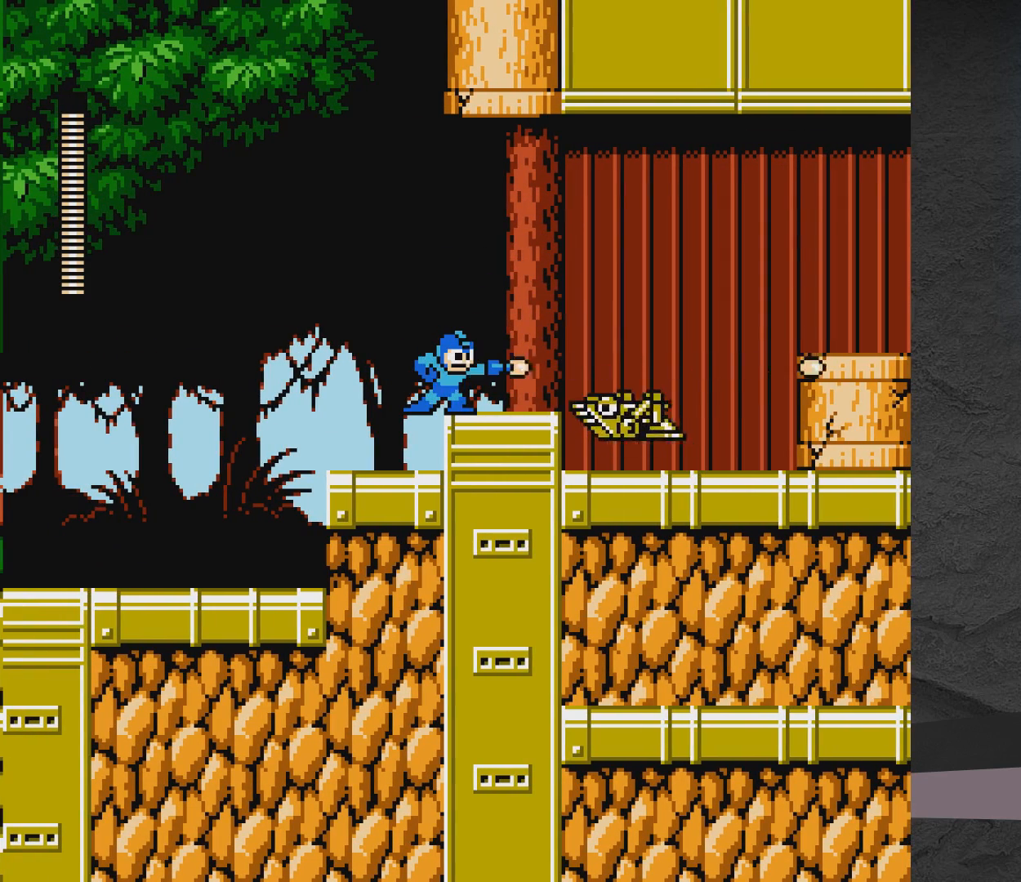
{"buttons": ["X"], "events": [[17, "X", "down"], [83, "X", "up"], [183, "X", "down"], [217, "X", "up"], [333, "X", "down"], [433, "X", "up"], [467, "X", "down"]]}
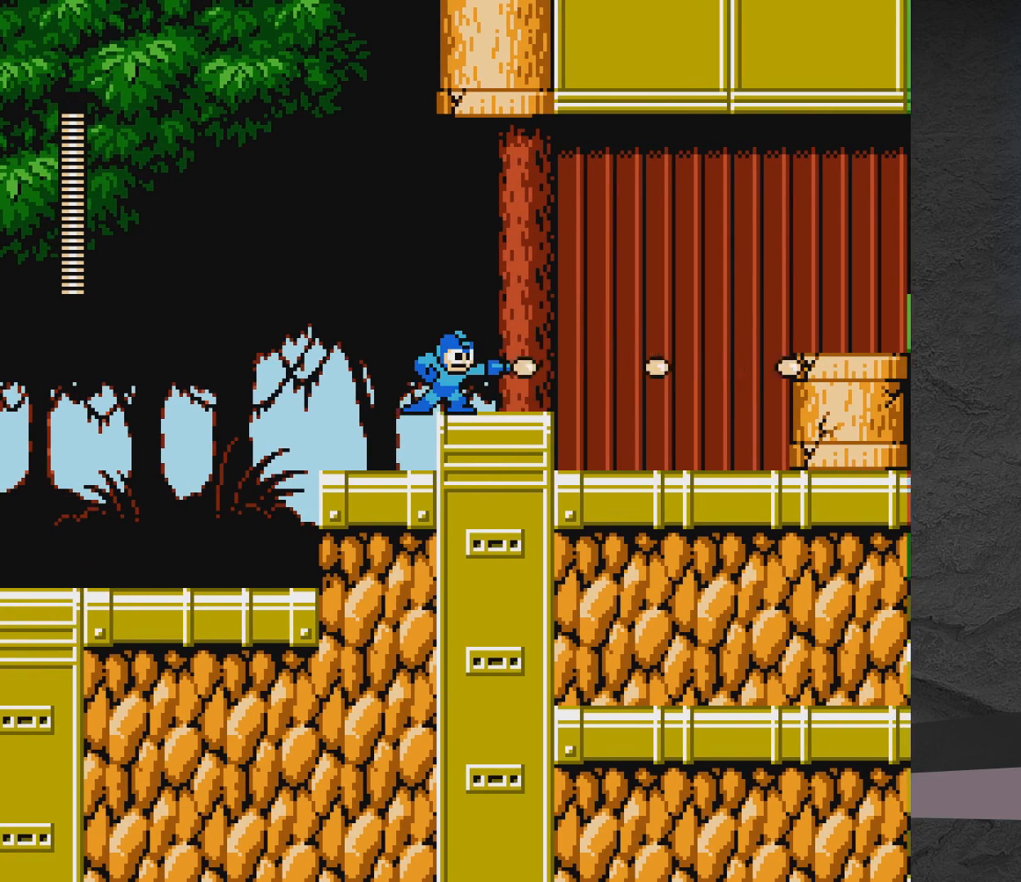
{"buttons": ["X", "DPAD_RIGHT"], "events": [[33, "DPAD_RIGHT", "down"], [83, "X", "up"], [233, "A", "down"], [383, "X", "down"], [433, "A", "up"], [433, "X", "up"], [483, "X", "down"]]}
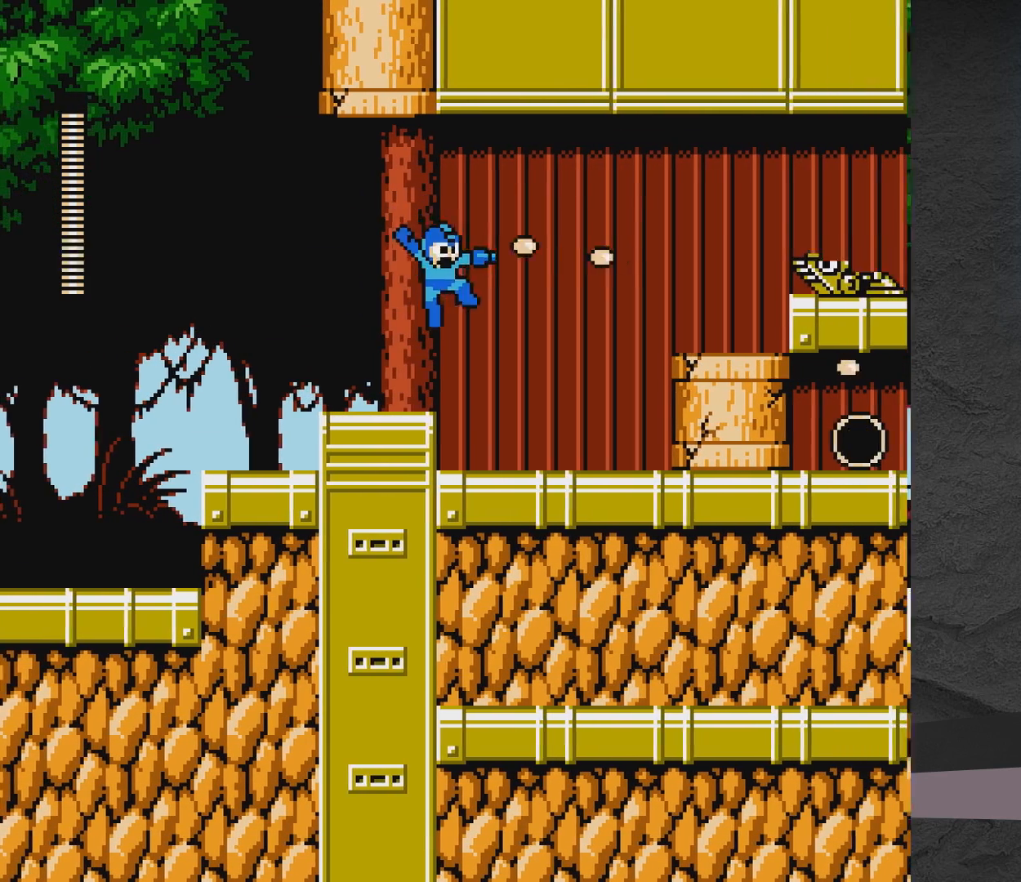
{"buttons": ["DPAD_RIGHT"], "events": [[183, "DPAD_RIGHT", "up"], [183, "X", "up"], [367, "A", "down"], [483, "A", "up"], [483, "DPAD_RIGHT", "down"]]}
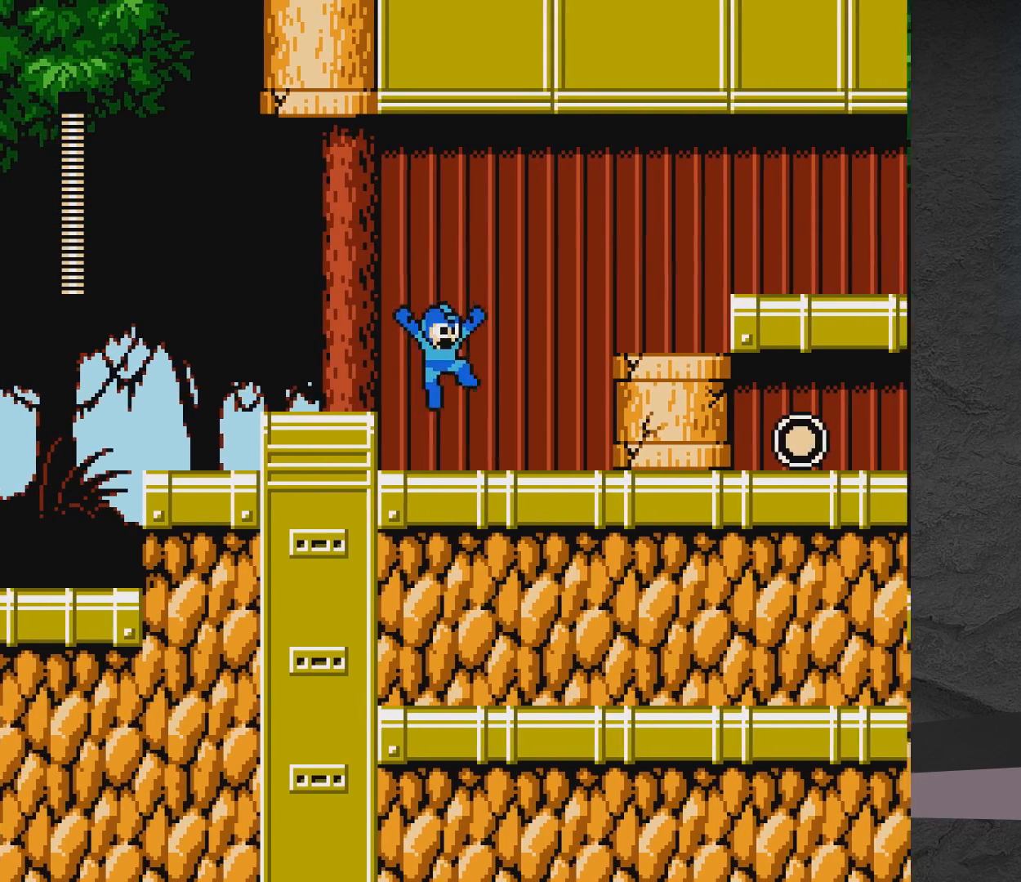
{"buttons": ["DPAD_RIGHT"], "events": [[333, "A", "down"], [483, "A", "up"]]}
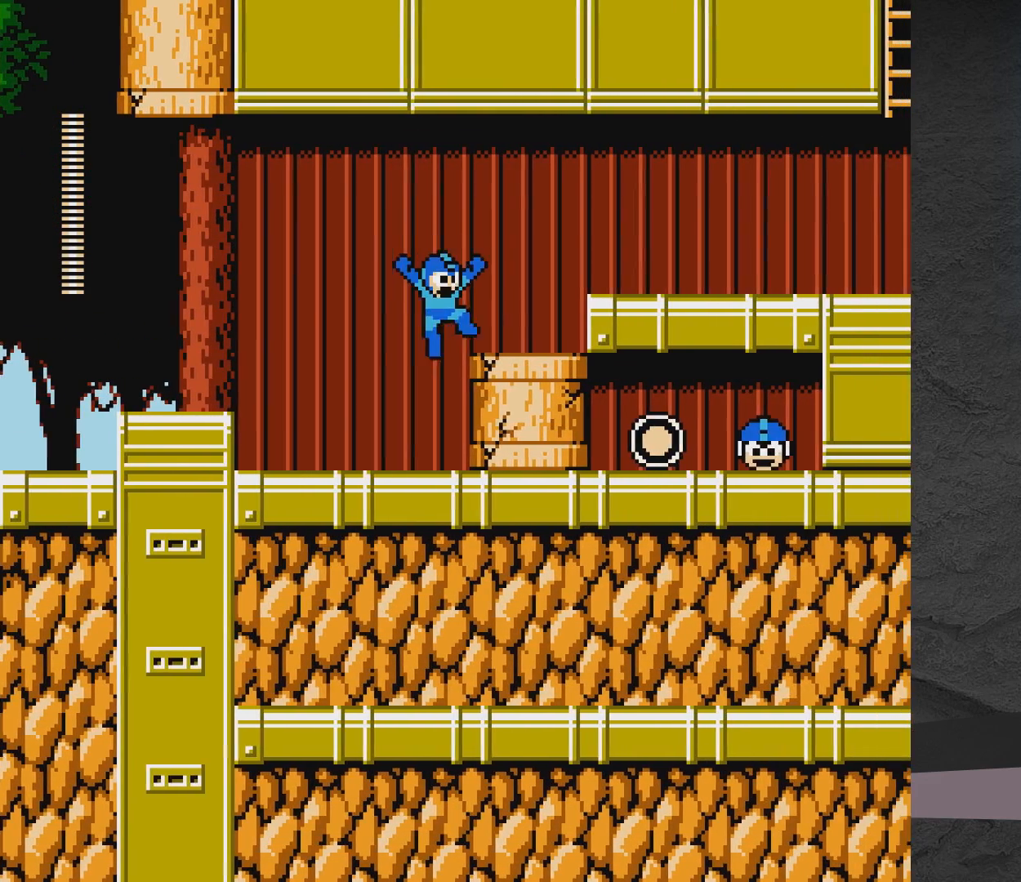
{"buttons": [], "events": [[33, "DPAD_RIGHT", "up"], [317, "START", "down"], [483, "START", "up"]]}
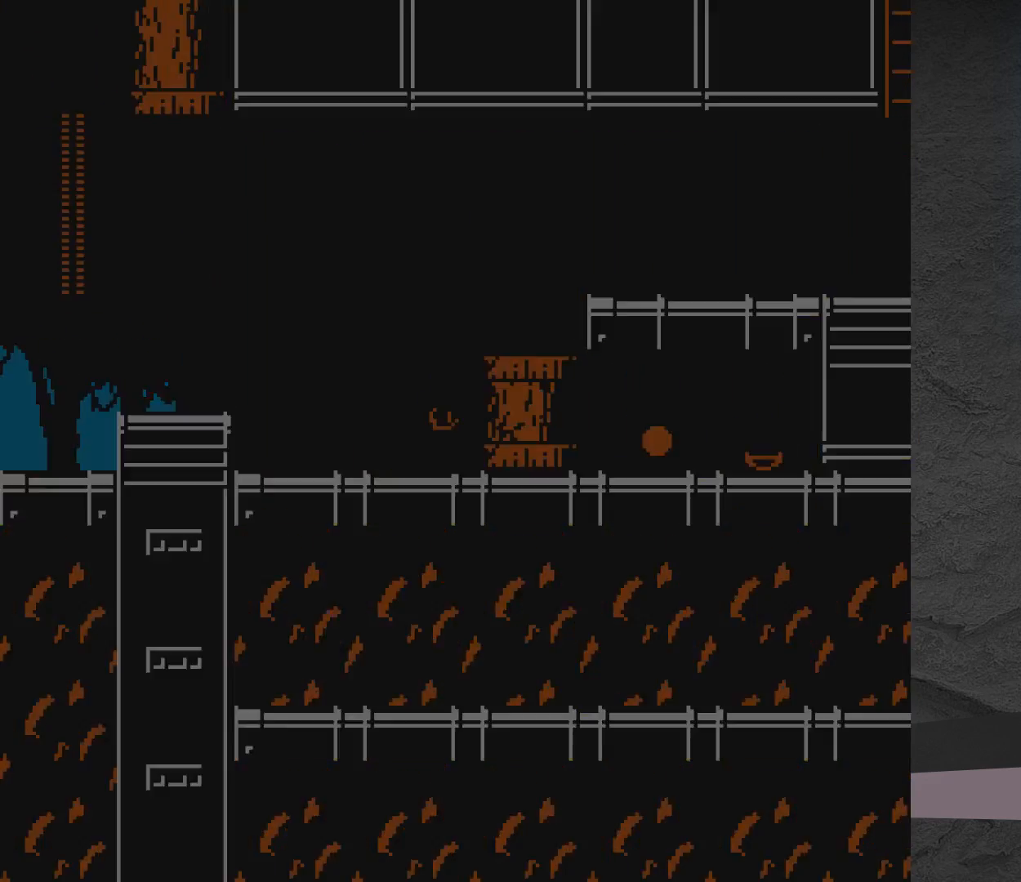
{"buttons": [], "events": []}
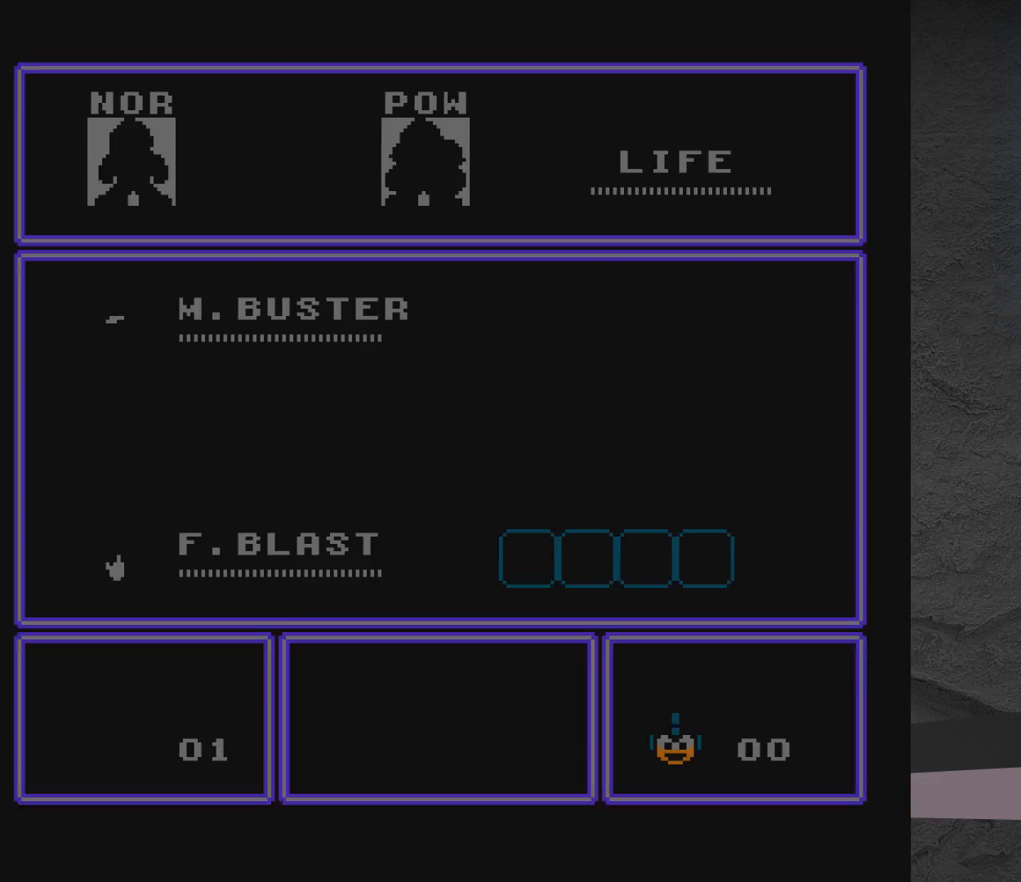
{"buttons": ["START"], "events": [[267, "DPAD_RIGHT", "down"], [333, "DPAD_RIGHT", "up"], [483, "START", "down"]]}
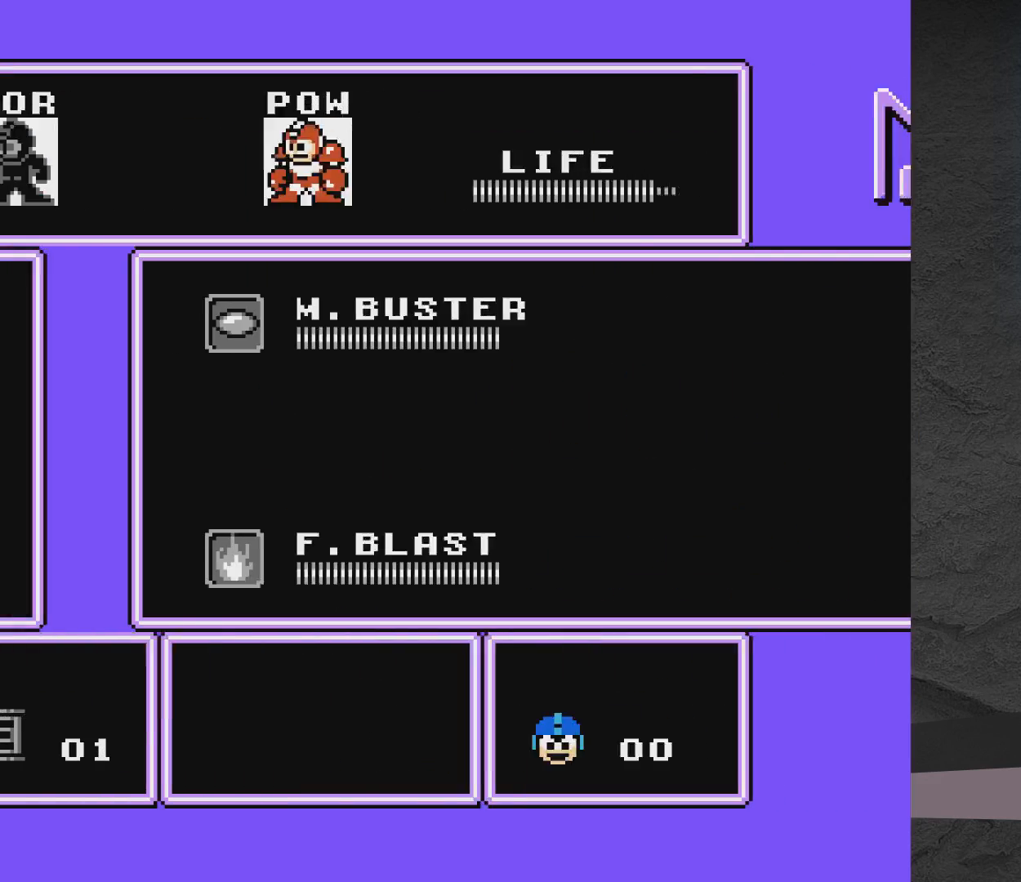
{"buttons": [], "events": [[83, "START", "up"], [233, "A", "down"], [233, "X", "down"], [483, "A", "up"], [483, "X", "up"]]}
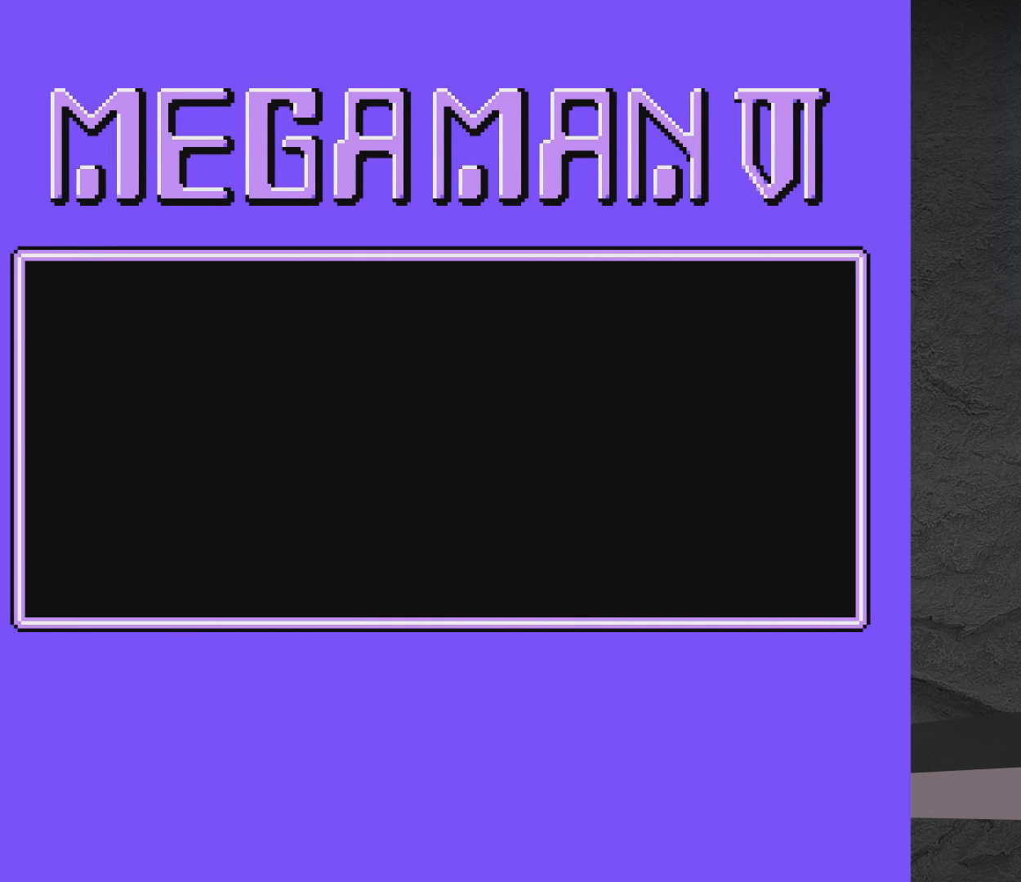
{"buttons": ["A", "X"], "events": [[83, "A", "down"], [83, "X", "down"]]}
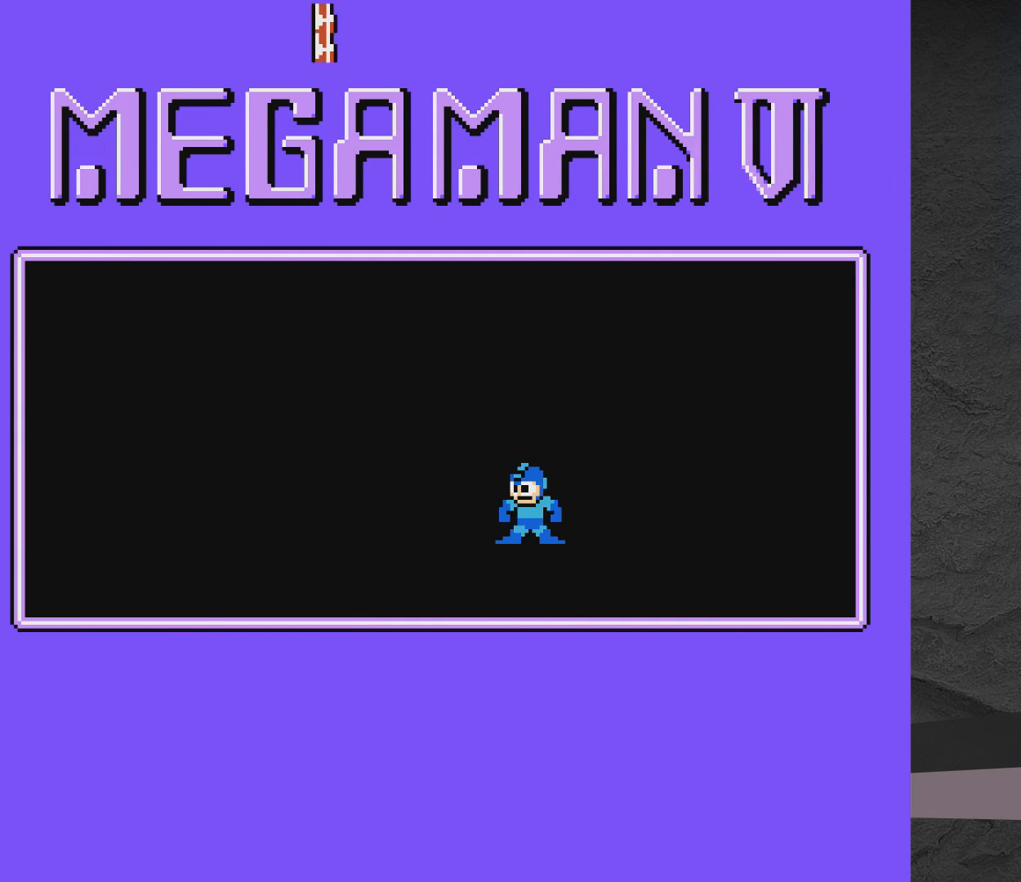
{"buttons": ["A"], "events": [[367, "X", "up"]]}
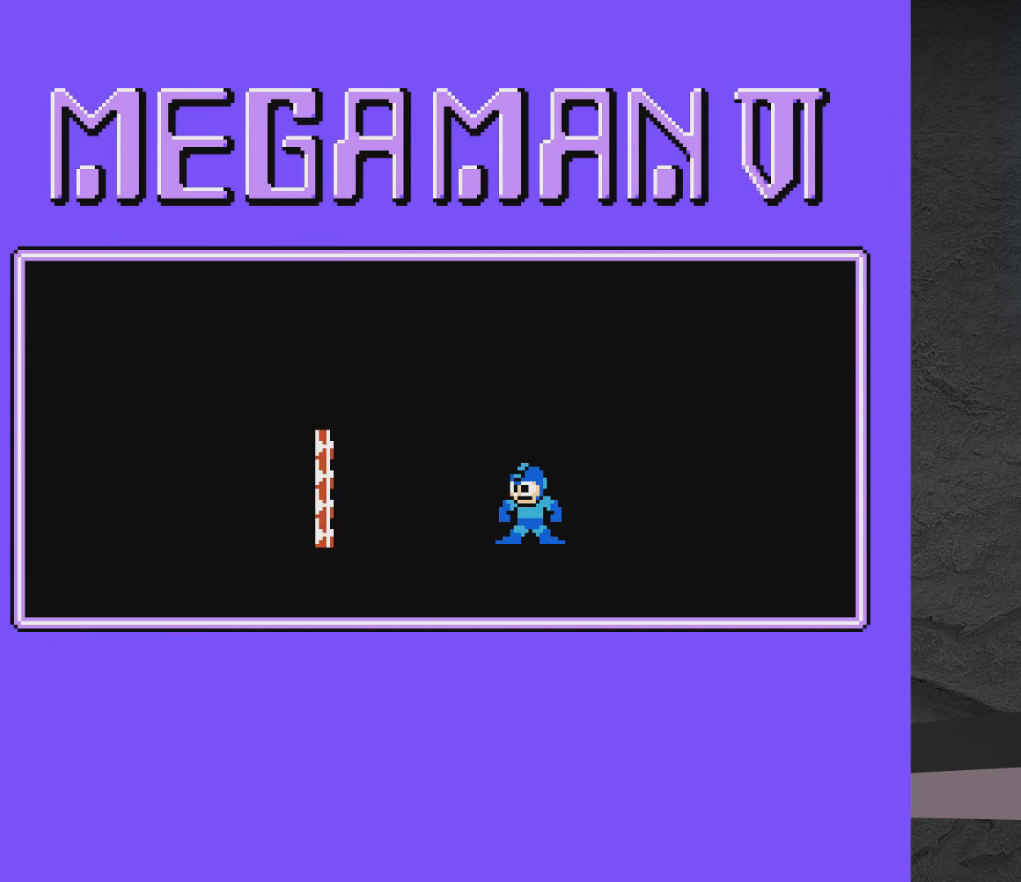
{"buttons": ["A"], "events": []}
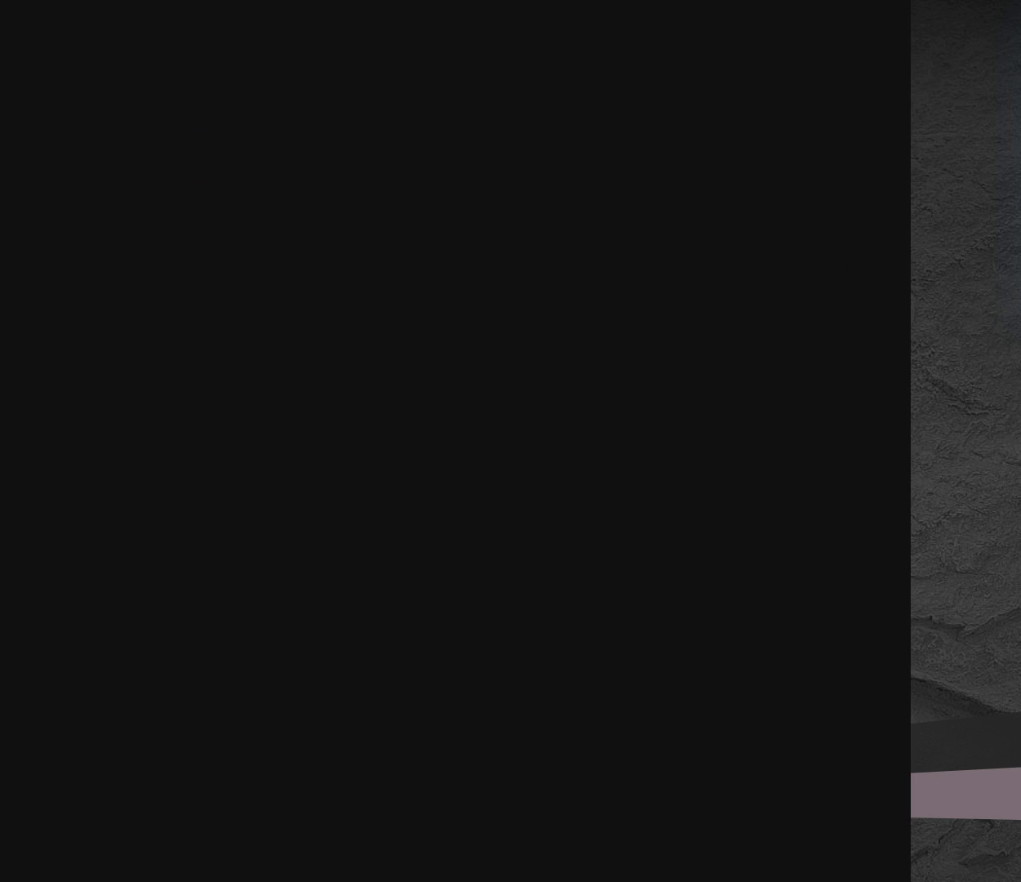
{"buttons": ["X"], "events": [[17, "A", "up"], [200, "X", "down"]]}
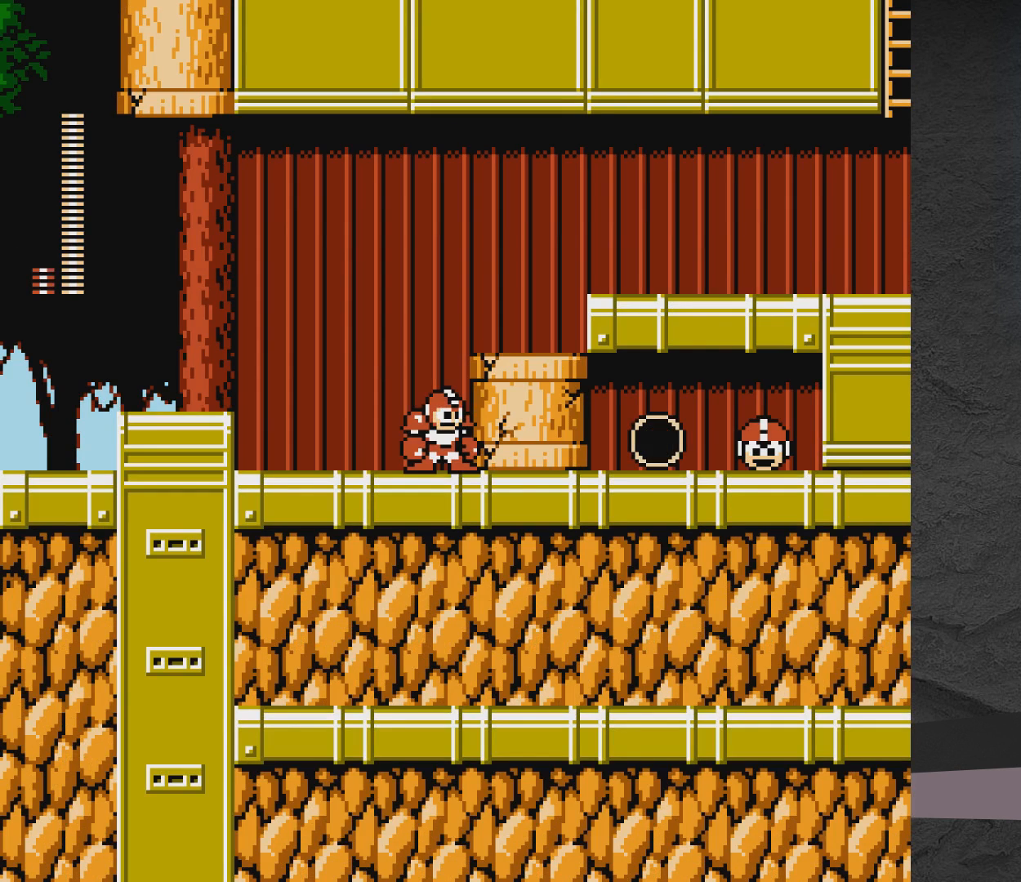
{"buttons": ["X"], "events": []}
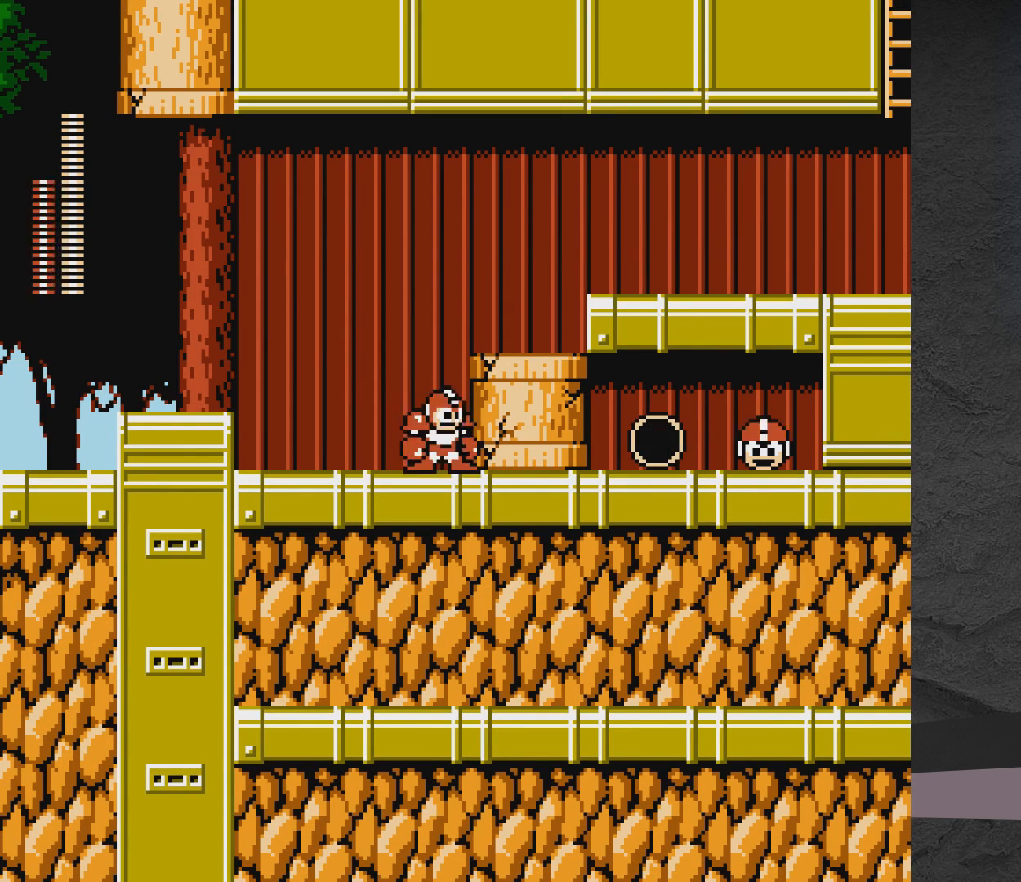
{"buttons": [], "events": [[333, "X", "up"]]}
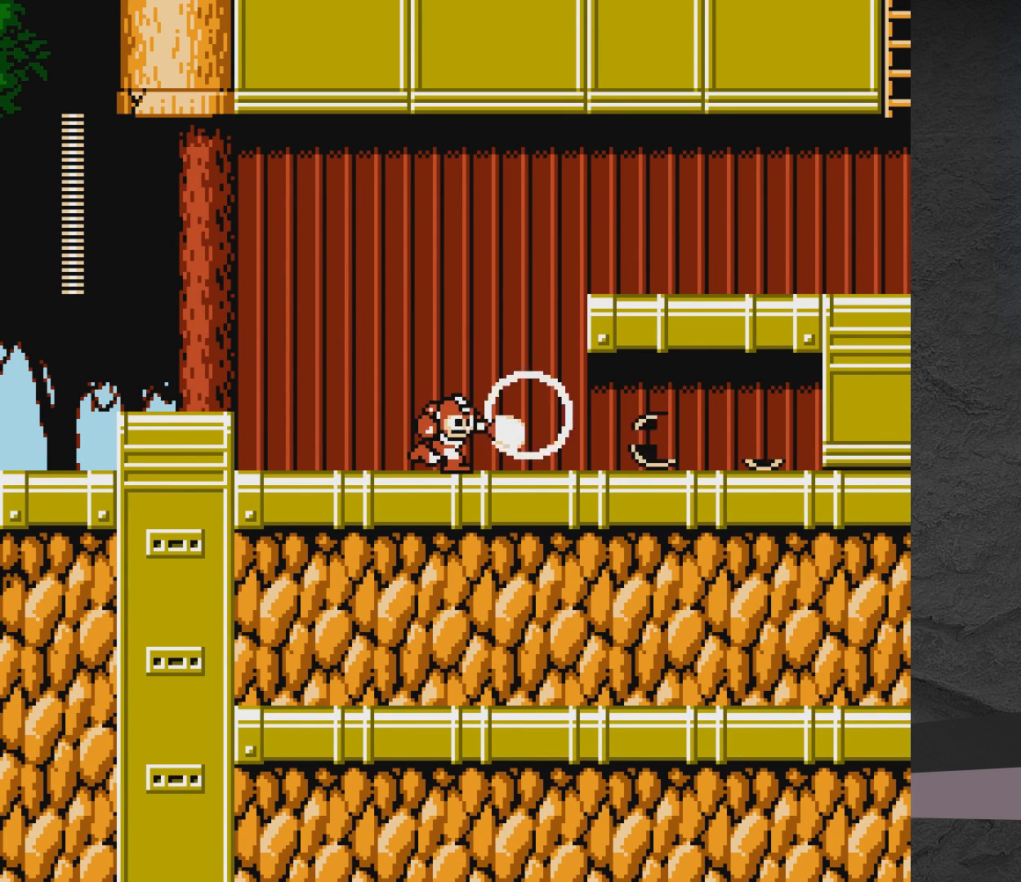
{"buttons": ["DPAD_RIGHT"], "events": [[483, "DPAD_RIGHT", "down"]]}
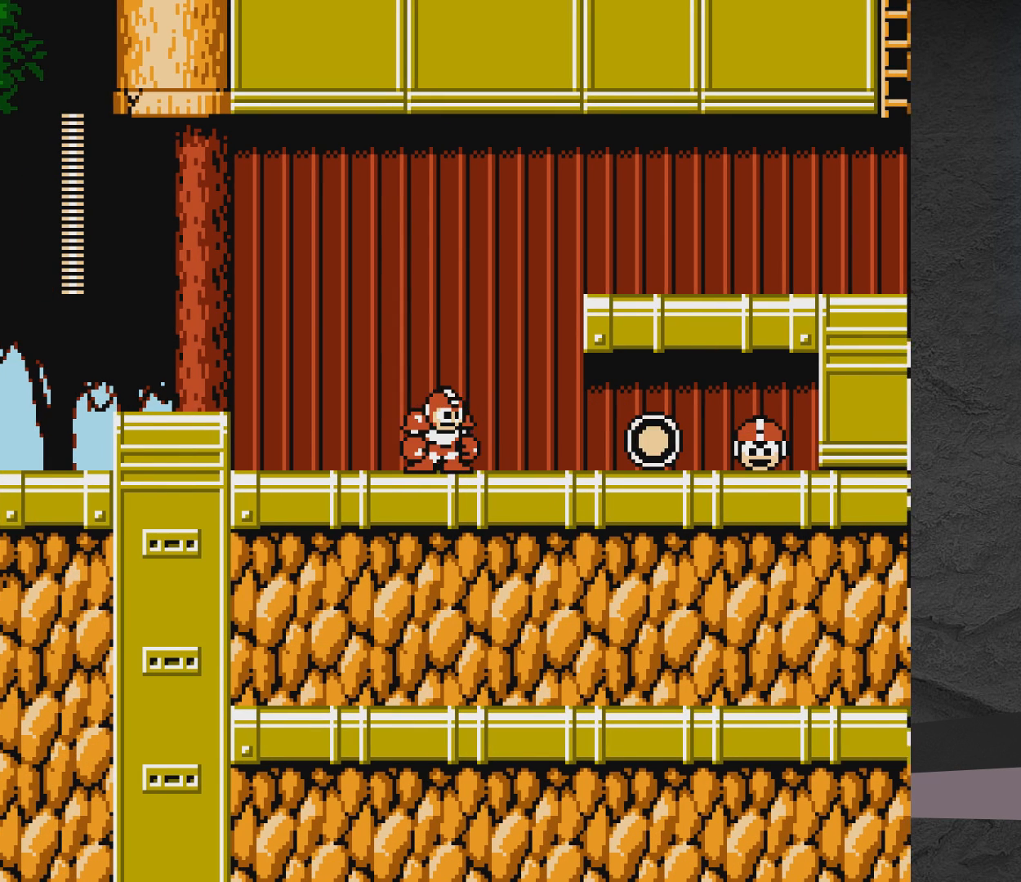
{"buttons": ["DPAD_RIGHT"], "events": []}
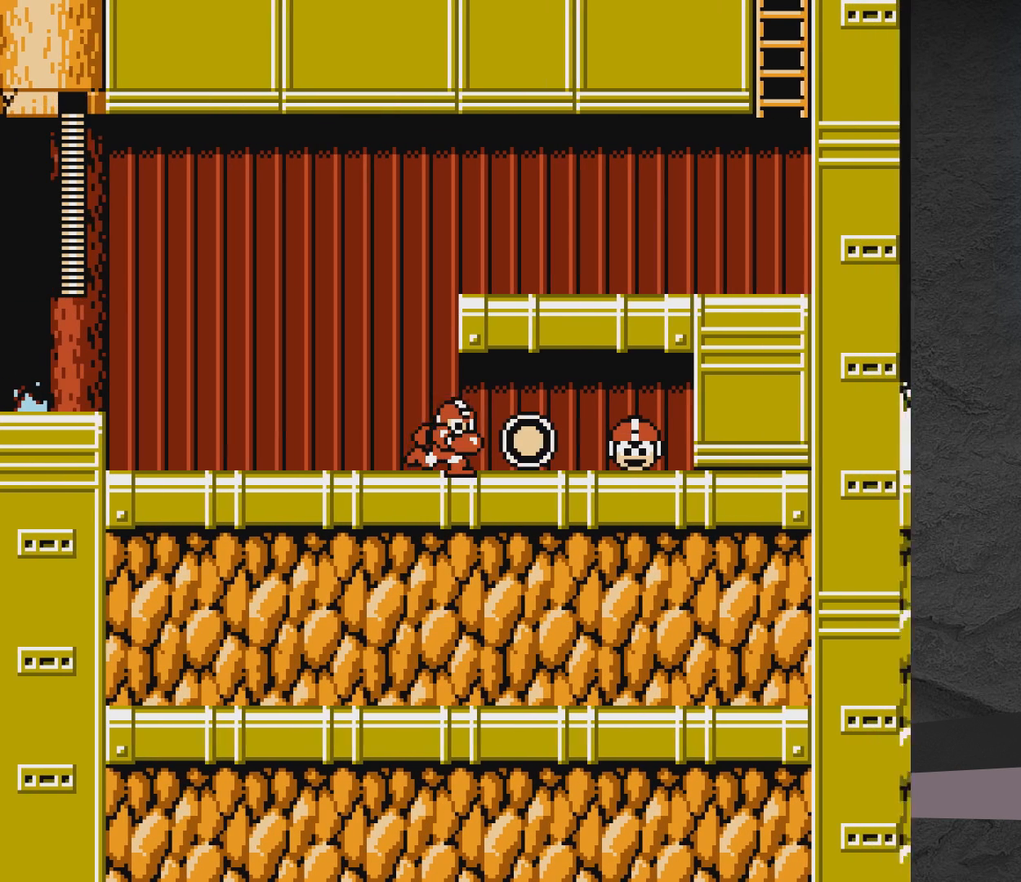
{"buttons": ["DPAD_RIGHT"], "events": []}
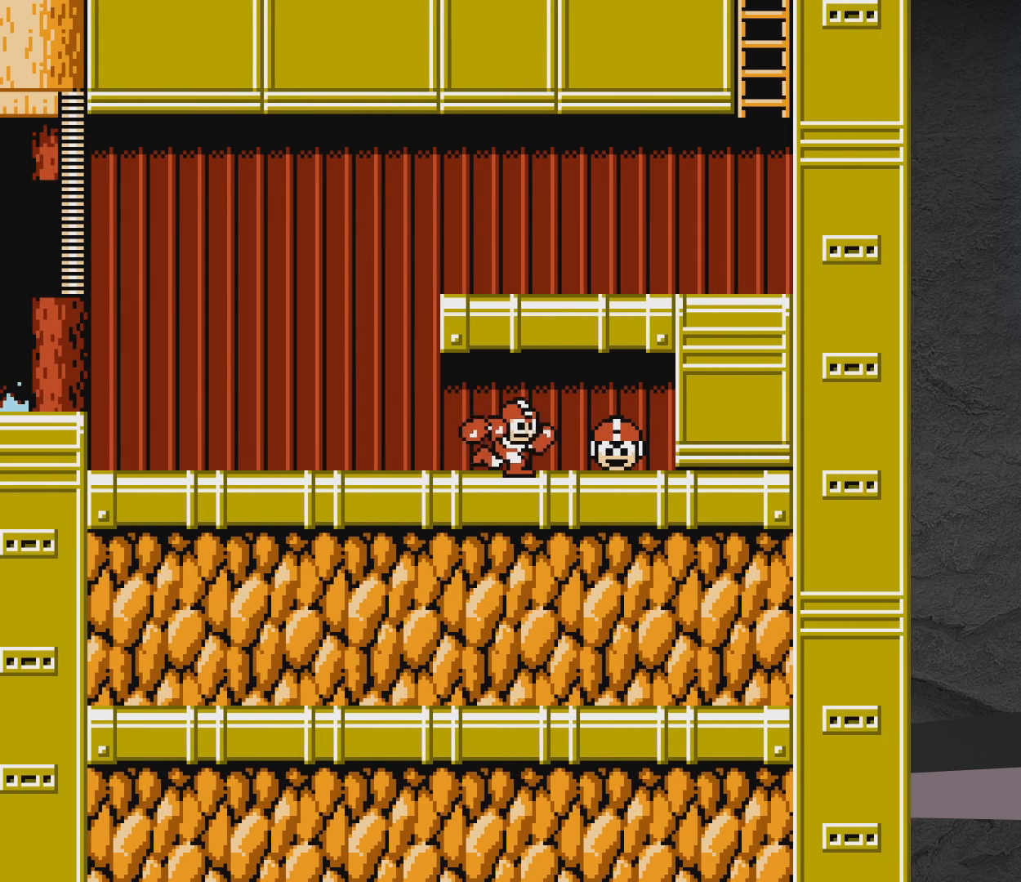
{"buttons": ["A", "DPAD_LEFT"], "events": [[333, "A", "down"], [333, "DPAD_RIGHT", "up"], [400, "DPAD_LEFT", "down"]]}
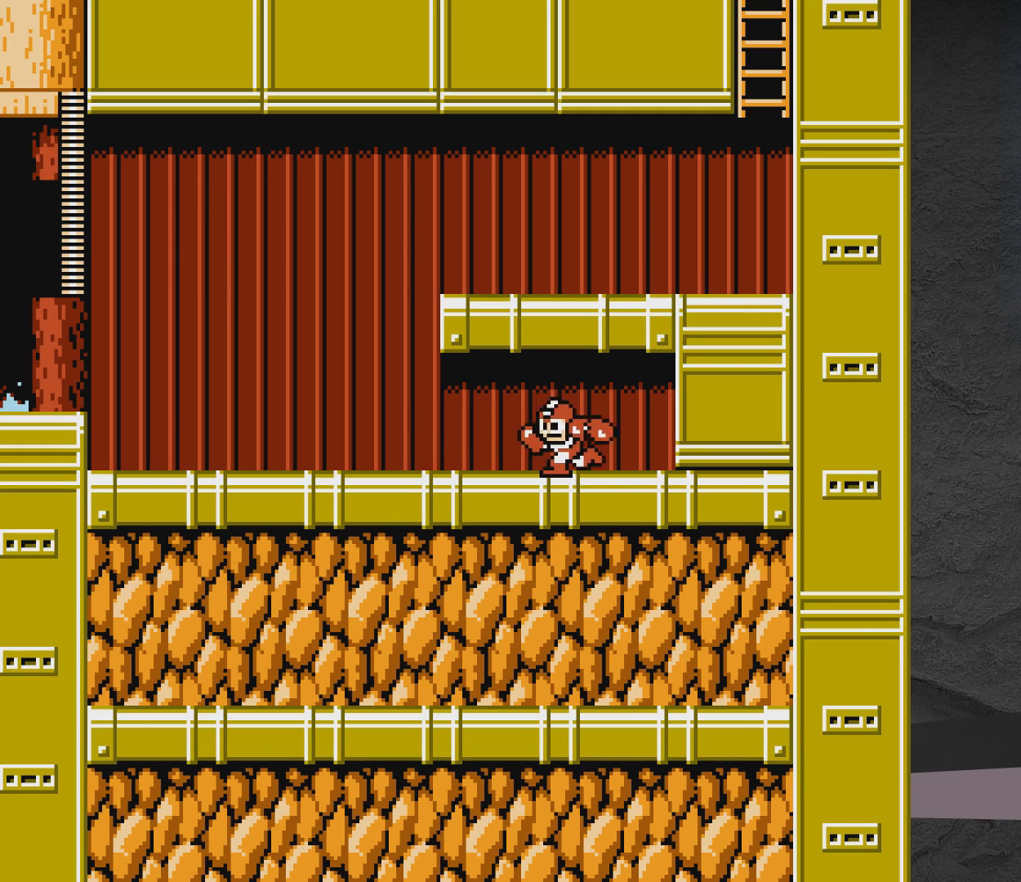
{"buttons": ["DPAD_LEFT"], "events": [[200, "A", "up"]]}
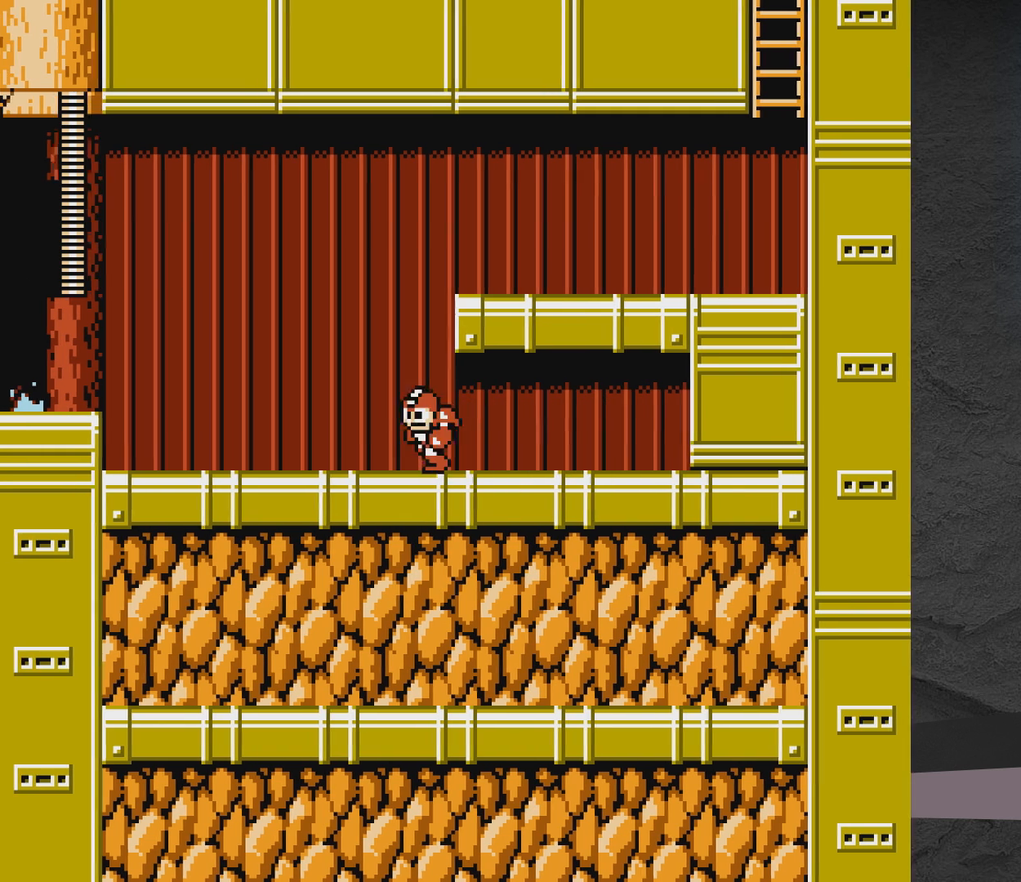
{"buttons": ["A", "DPAD_RIGHT"], "events": [[117, "A", "down"], [217, "DPAD_LEFT", "up"], [267, "DPAD_RIGHT", "down"]]}
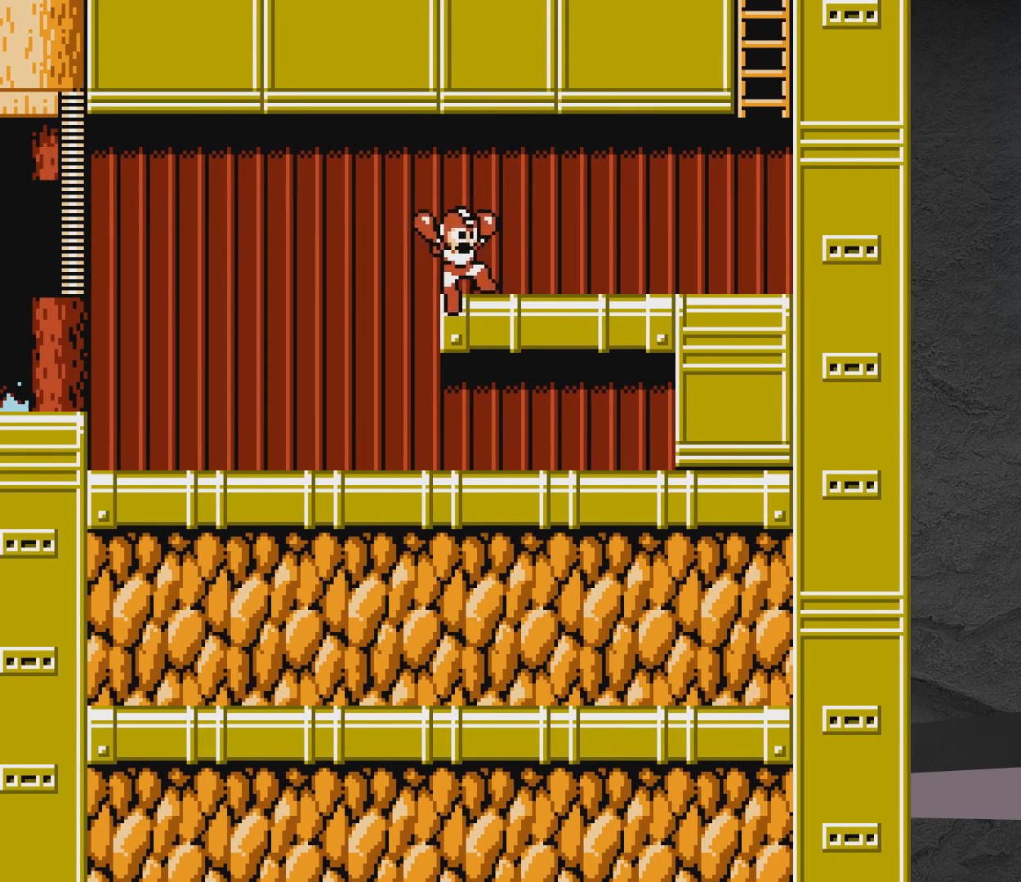
{"buttons": ["DPAD_RIGHT"], "events": [[317, "A", "up"]]}
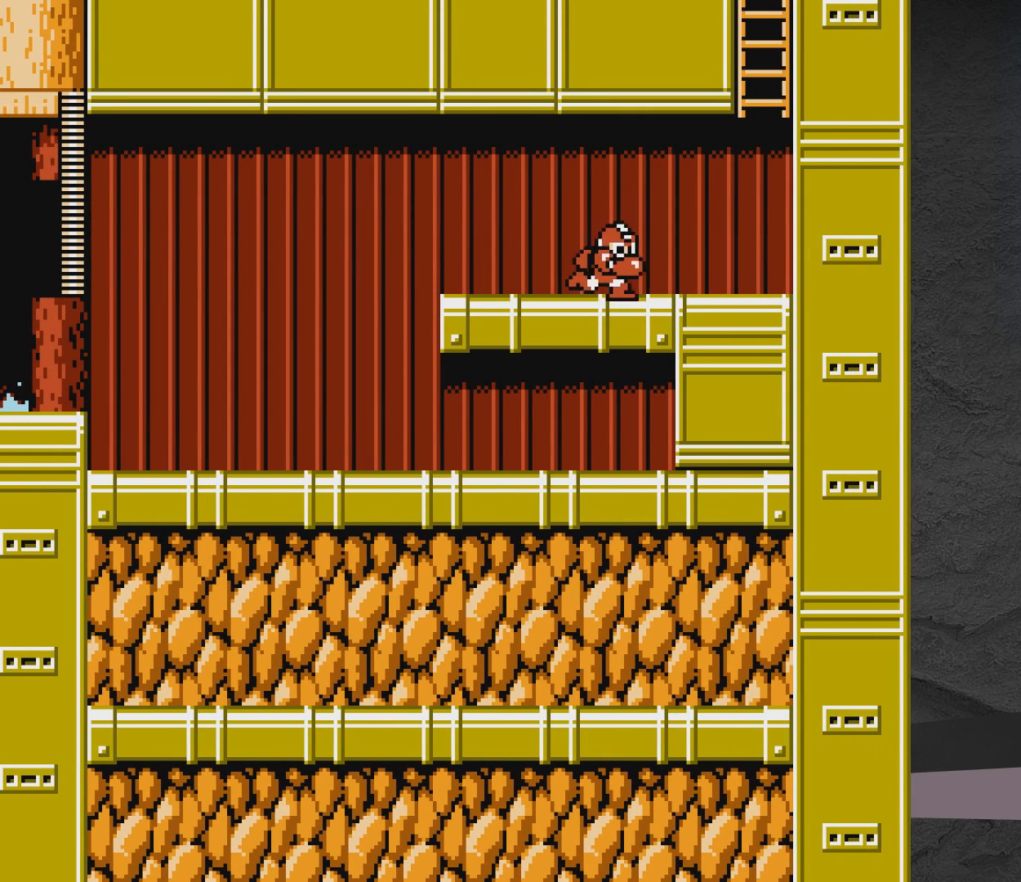
{"buttons": ["DPAD_RIGHT", "START"], "events": [[467, "START", "down"]]}
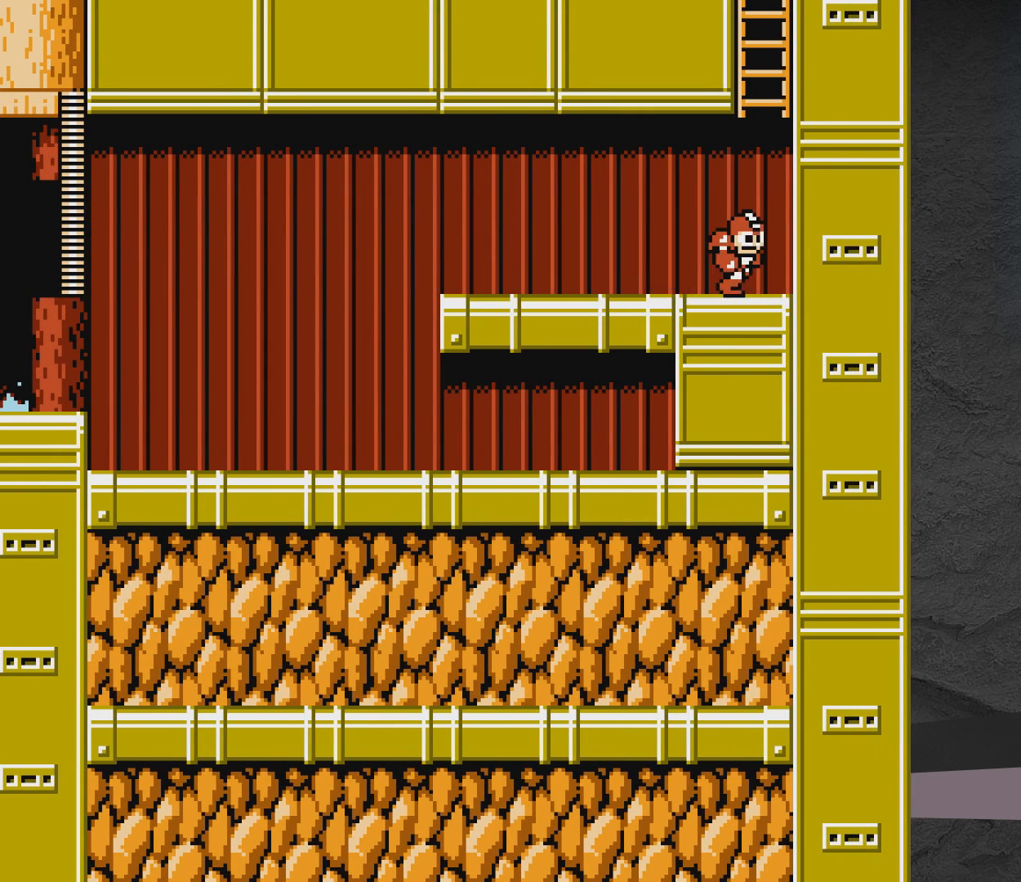
{"buttons": [], "events": [[67, "DPAD_RIGHT", "up"], [117, "START", "up"]]}
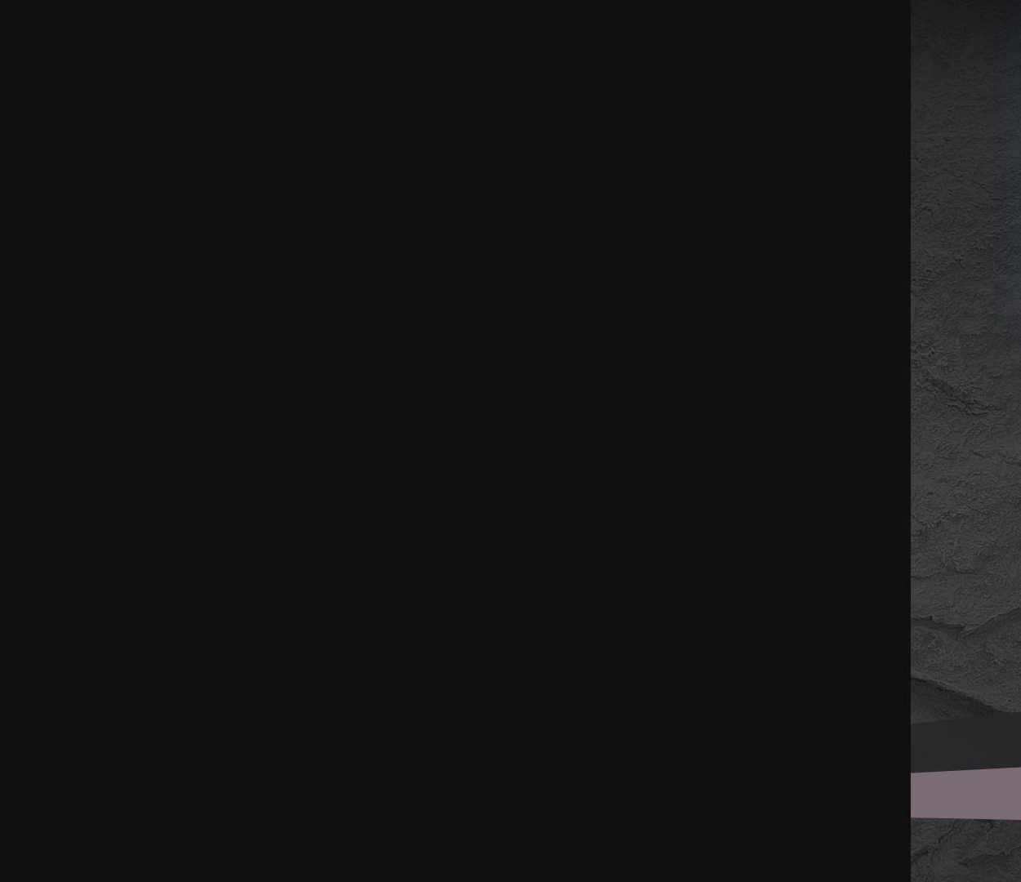
{"buttons": ["START"], "events": [[483, "START", "down"]]}